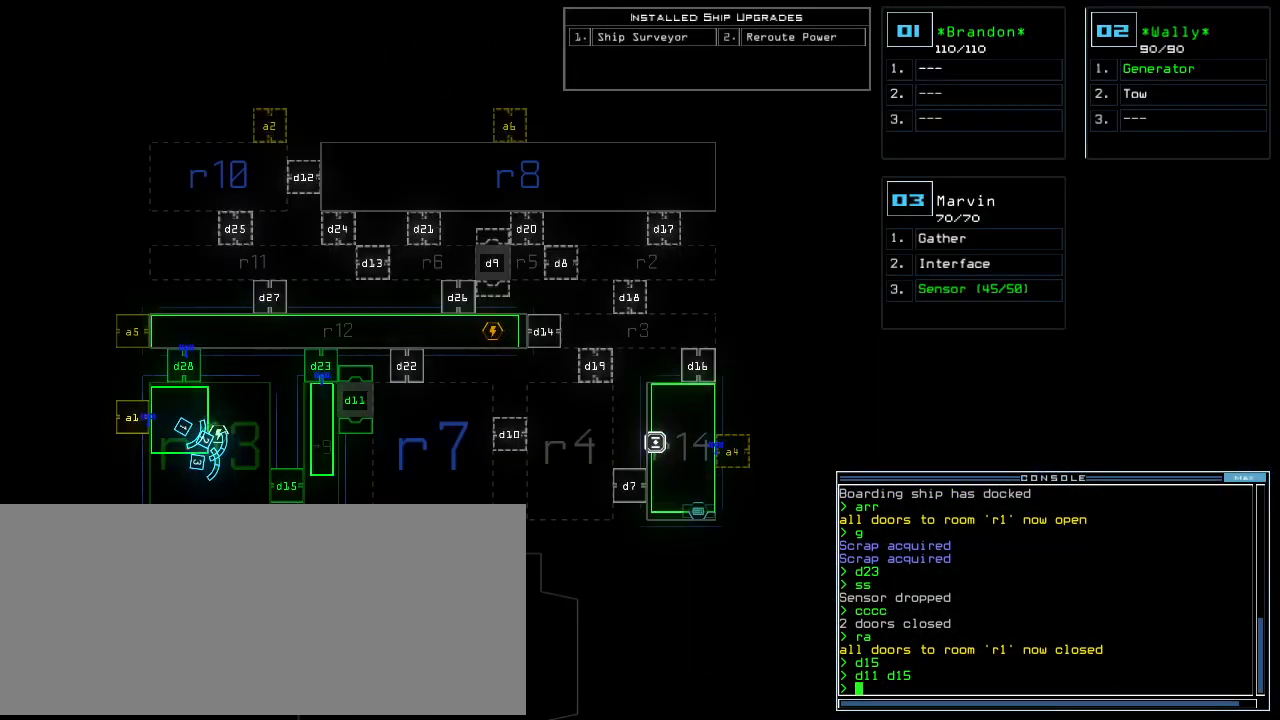
Gameplay with keyboard; each line is a JSON object with the keys held at the frame after it. "events" lists presses ("down") and releases ("up") of ".", "0", "1", "2", "3", "4", "5", "6", "7", "8", "9", "a", "b", "backspace", "c", "caps_lock", "comma", "ctrl_l", "ctrl_r", "d", "down", "e", "equals", "escape", "f", "f11", "f12", "f8", "g", "h", "i", "j", "k", "l", "left", "m", "minus", "n", "o", "p", "q", "quote", "r", "return", "right", "s", "semicolon", "shift_l", "shift_r", "space", "t", "tab", "tilde", "u", "up", "v", "w", "x", "y" and "z" between this image and that frame as [ms after this image, input, new state], when the widget could be followed in between. No other keys are recorded. Mouse input is not recorded.
{"keys": []}
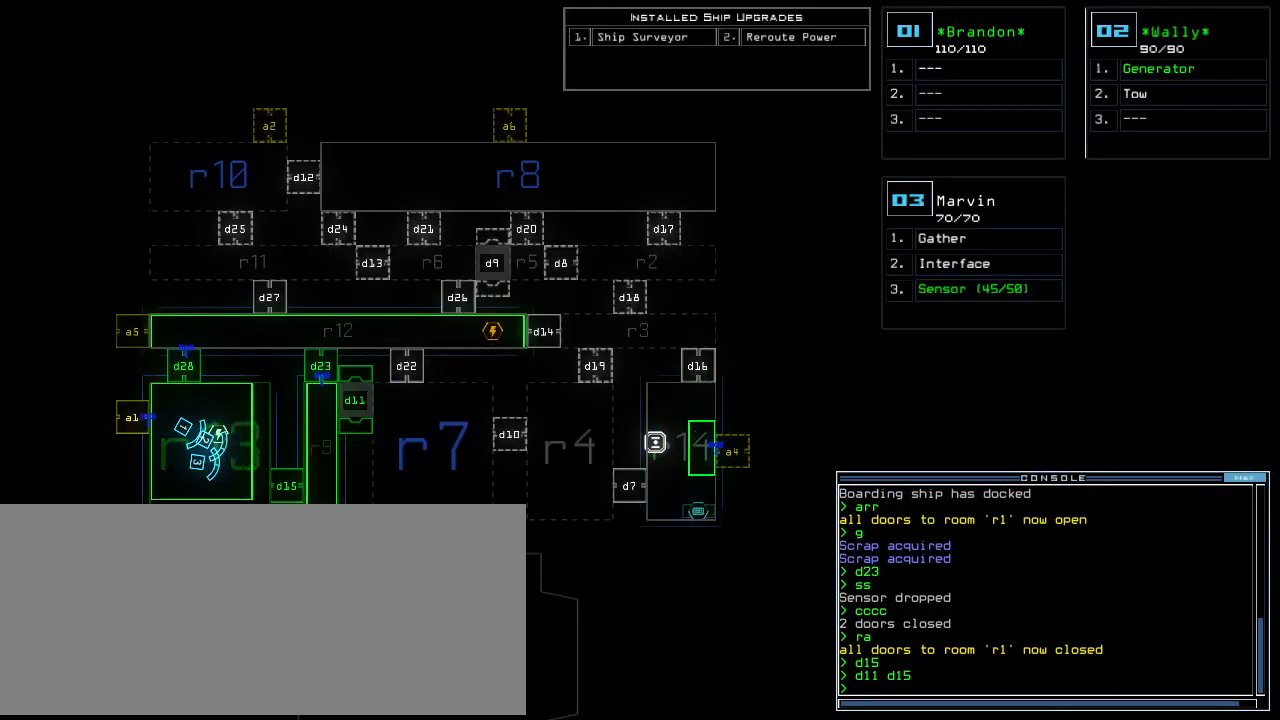
{"keys": []}
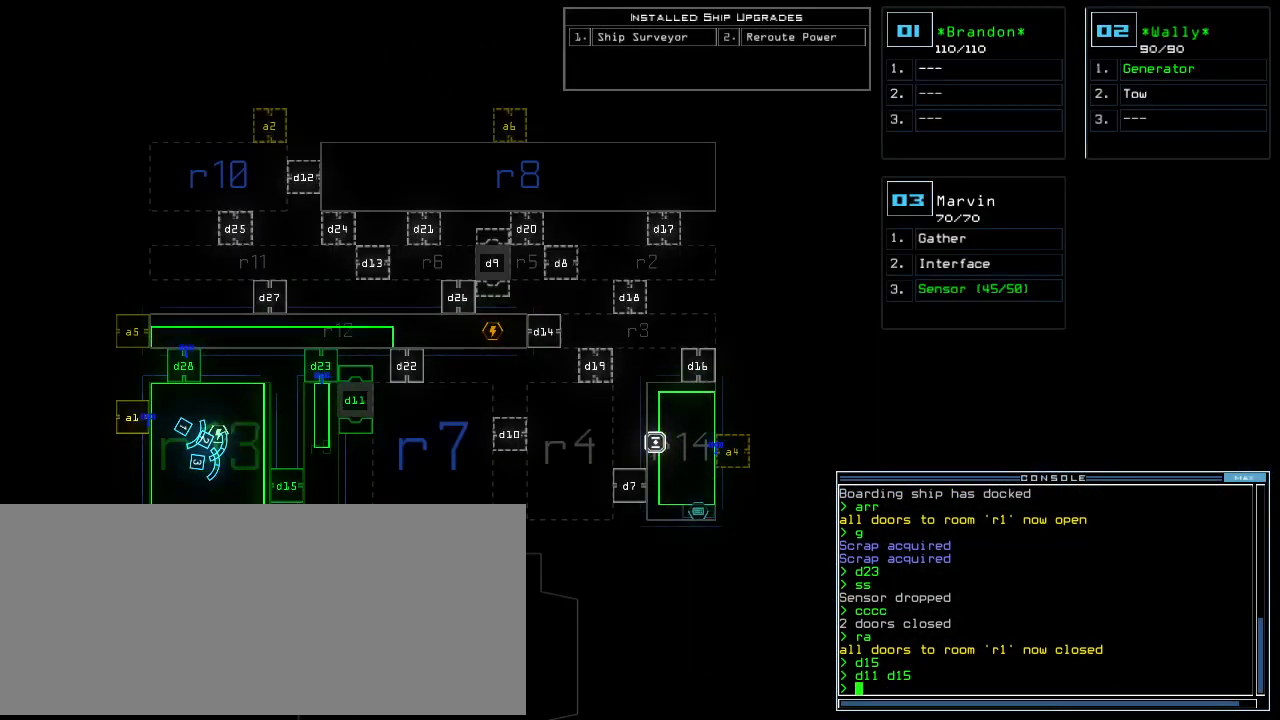
{"keys": [], "events": []}
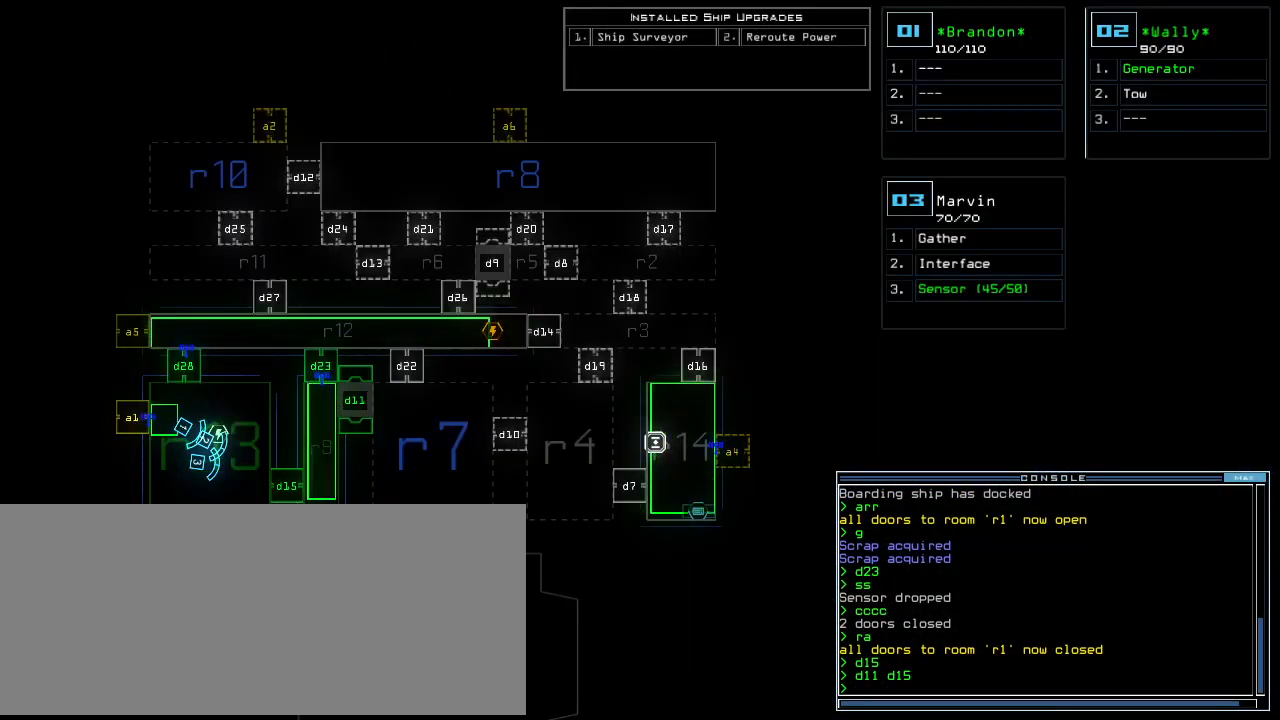
{"keys": []}
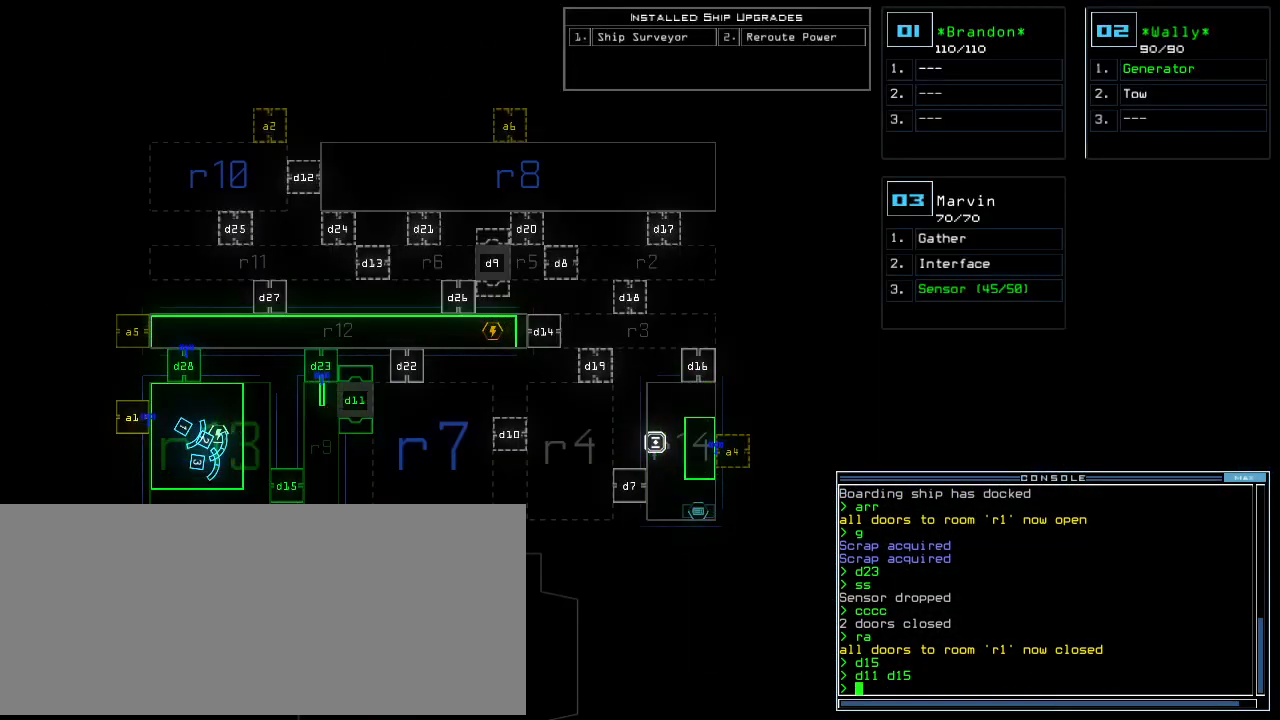
{"keys": []}
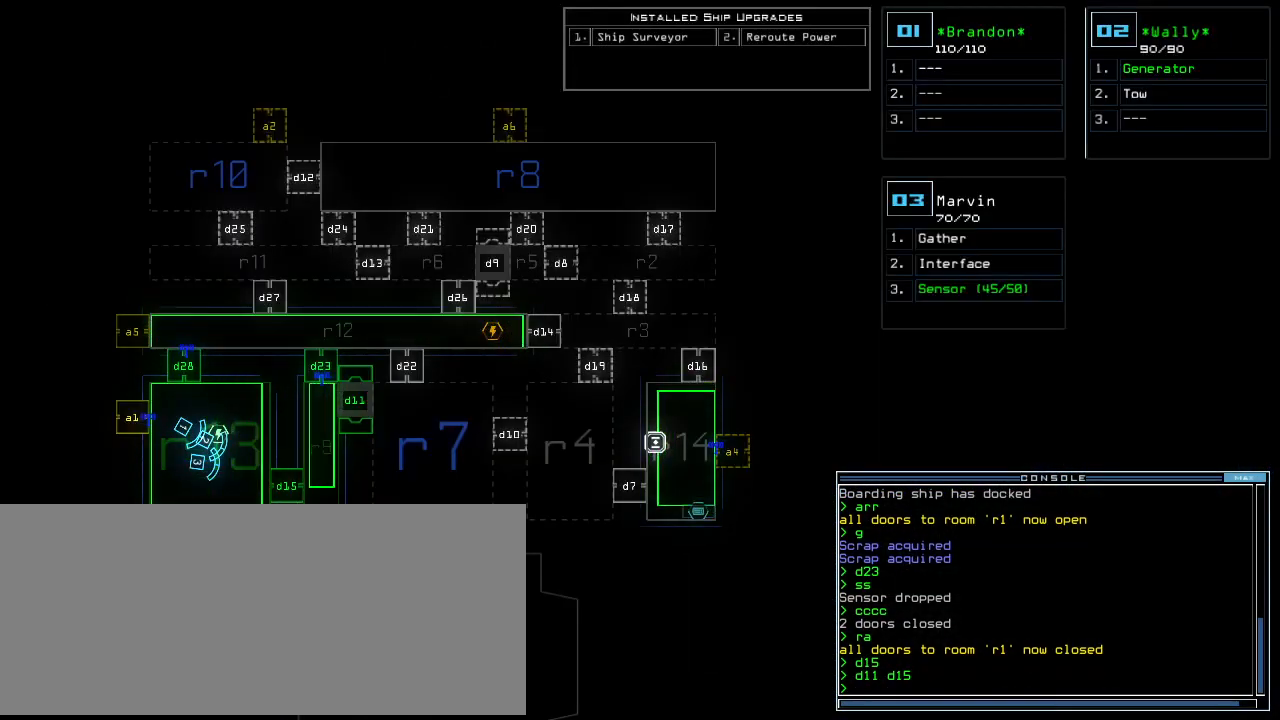
{"keys": ["up"]}
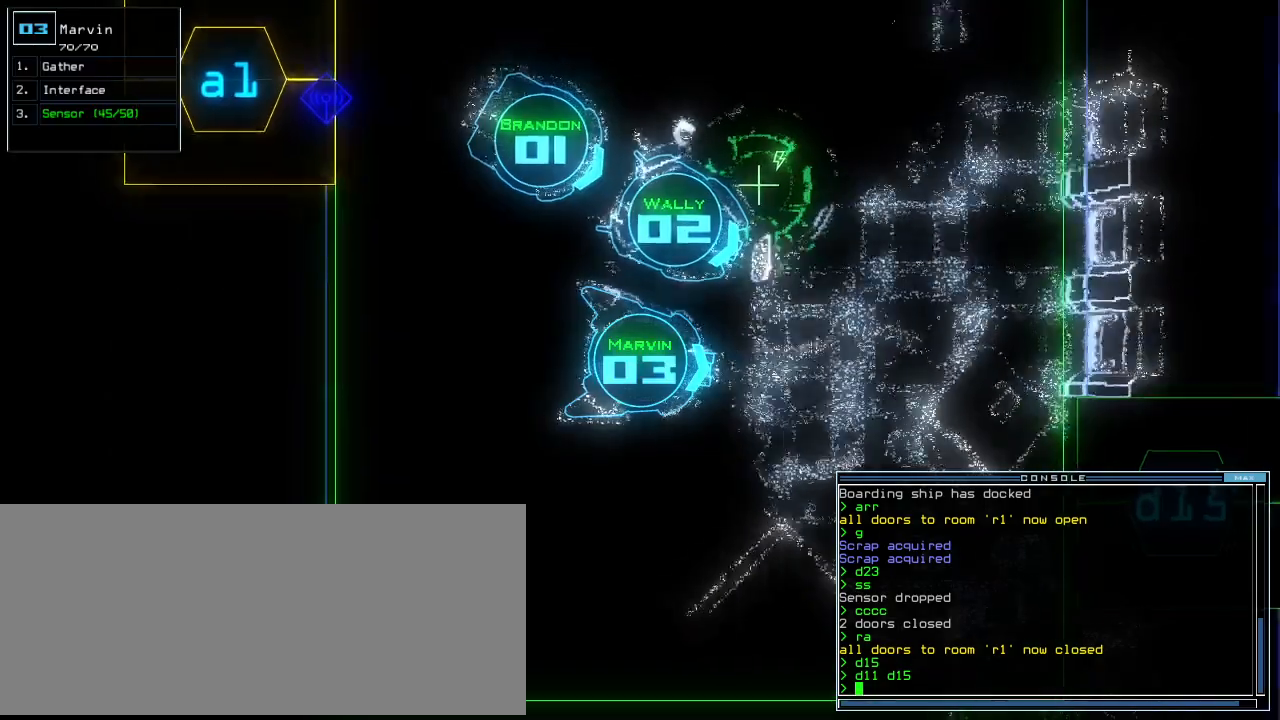
{"keys": ["up"], "events": [[140, "left", "down"], [280, "left", "up"], [360, "left", "down"], [480, "left", "up"]]}